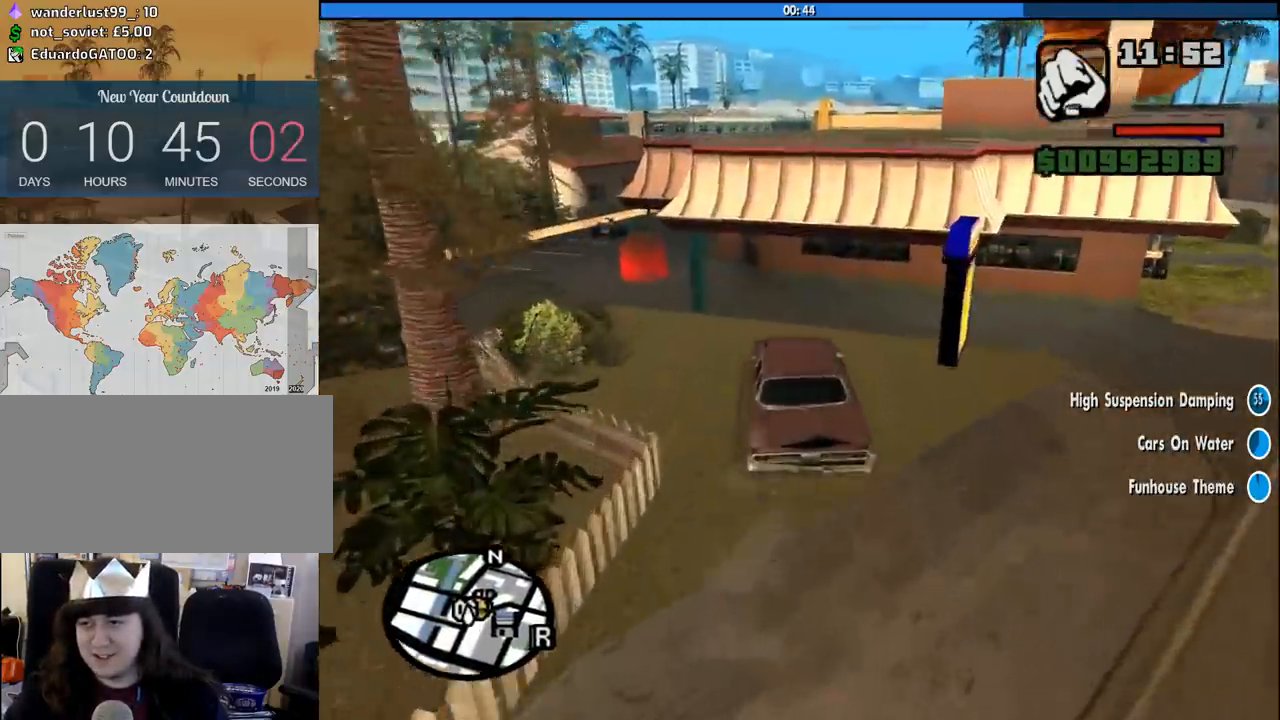
Gameplay with keyboard and mouse; each line is a JSON object with the keys and mouse buttons held at the frame after it. "events" lists presses ("down") and releases ("up") of "1", "2", "3", "4", "5", "6", "a", "alt", "c", "ctrl", "d", "down", "e", "escape", "f", "f1", "f2", "f3", "g", "h", "left", "num2", "q", "r", "right", "s", "shift", "space", "tab", "up", "v", "w", "x", "z", "mouse_left", "mouse_middle", "mouse_right", "mouse_wheel_up" and "mouse_wheel_down" between this image and that frame as [ms after this image, input, new state], when the widget could be followed in between. "mouse_left", "mouse_middle", "mouse_right", "mouse_wheel_up", "mouse_wheel_down" = the "left", "middle", "right", "wheel_up", "wheel_down" buttons of the "mouse" list. No other keys are recorded. Mouse movement is not recorded.
{"keys": [], "mouse": [], "events": [[167, "a", "down"], [400, "a", "up"]]}
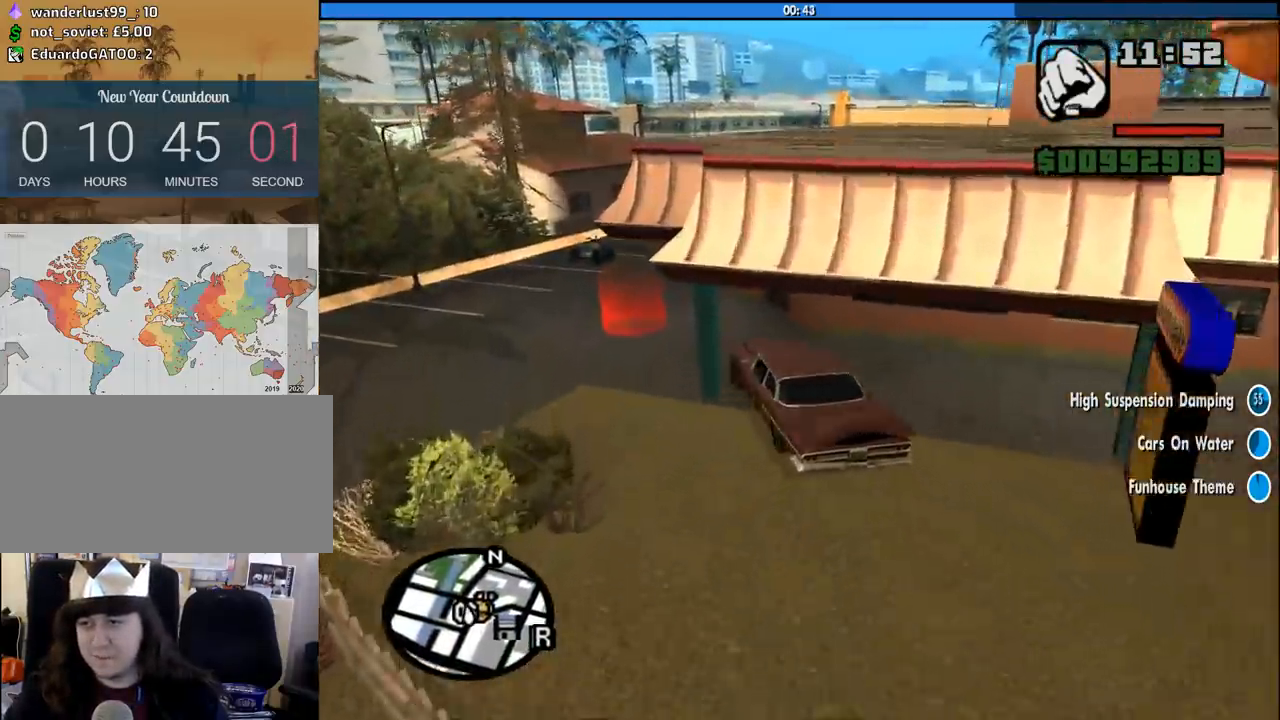
{"keys": ["f", "s"], "mouse": [], "events": [[417, "s", "down"], [500, "f", "down"]]}
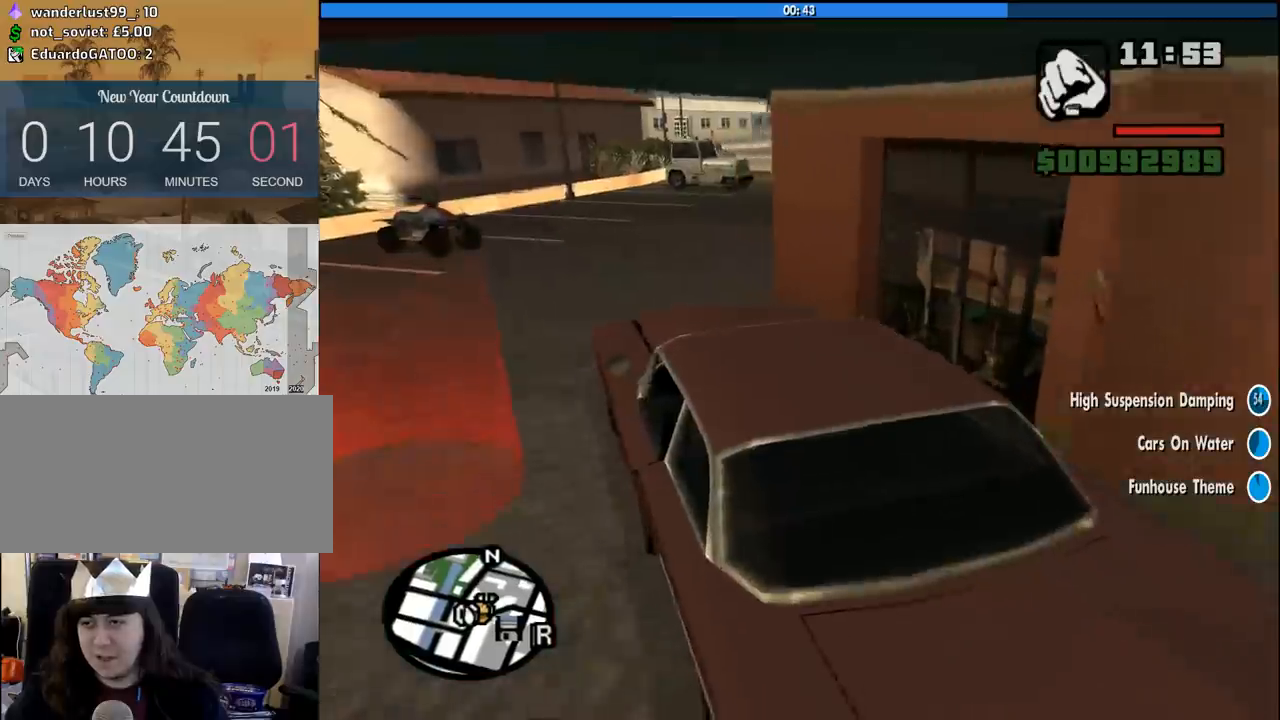
{"keys": ["f"], "mouse": [], "events": [[200, "s", "up"]]}
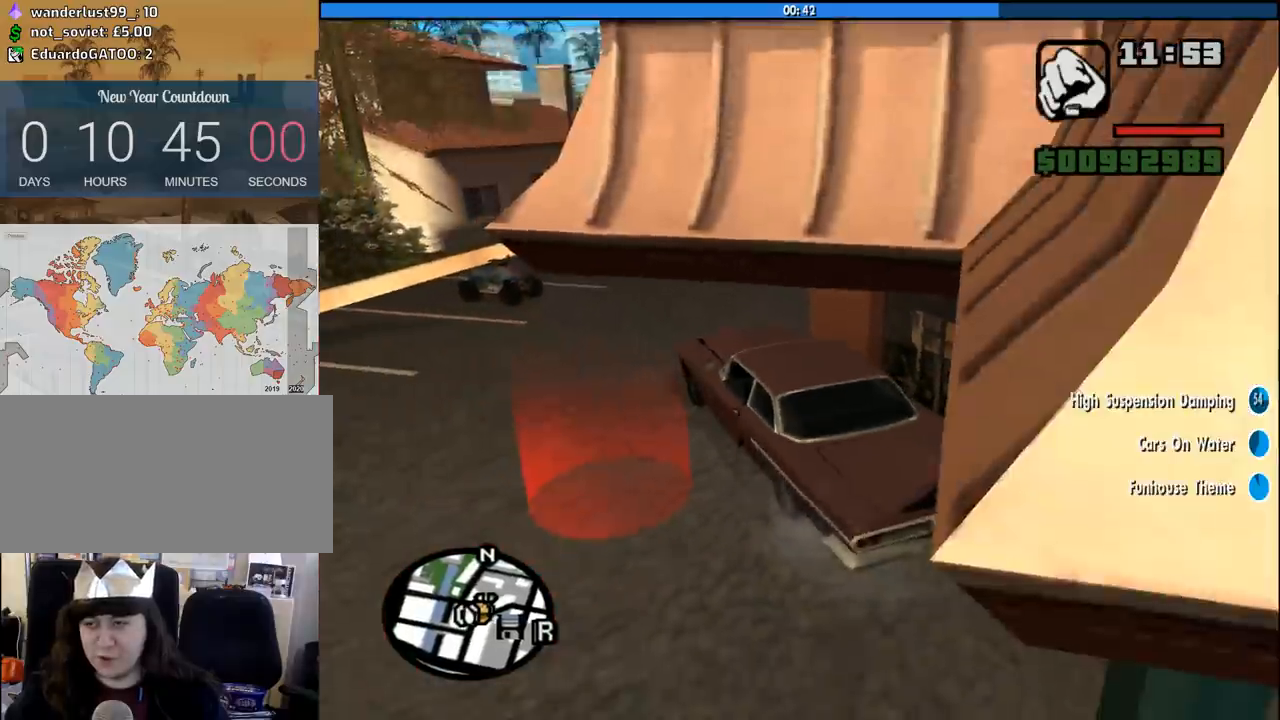
{"keys": ["a"], "mouse": [], "events": [[117, "f", "up"], [167, "a", "down"], [250, "w", "down"], [433, "w", "up"]]}
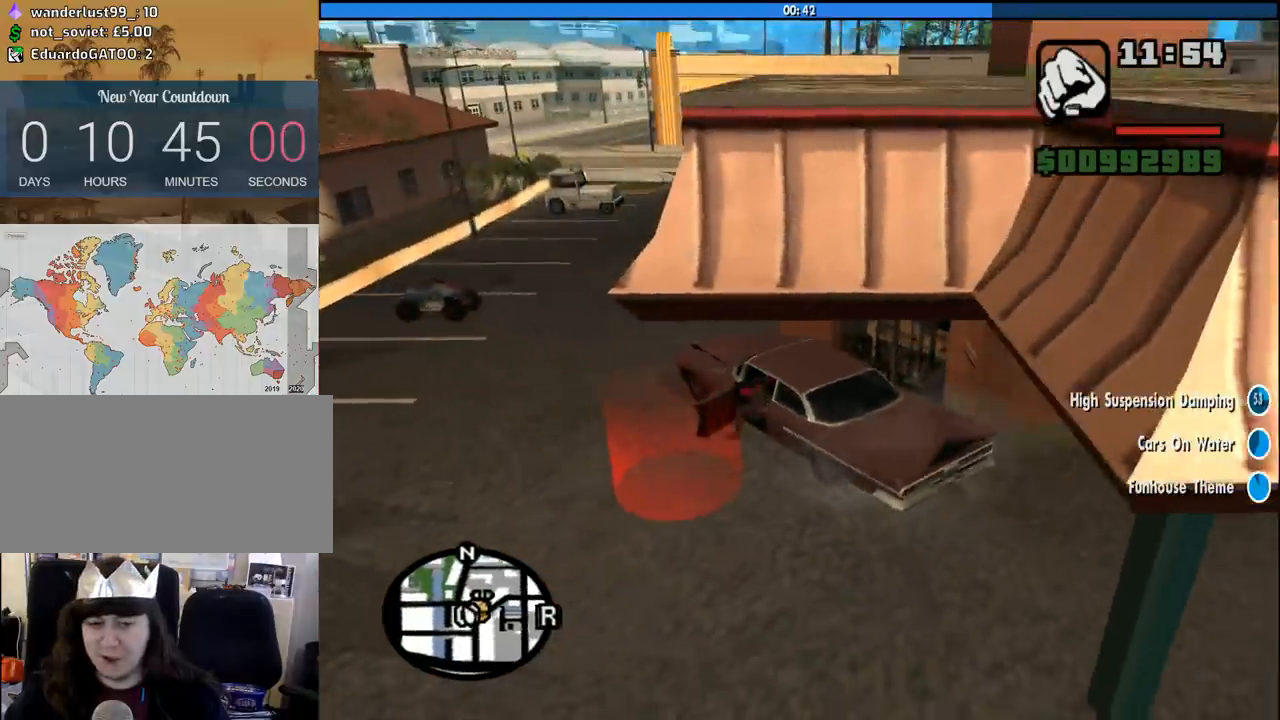
{"keys": ["a"], "mouse": [], "events": []}
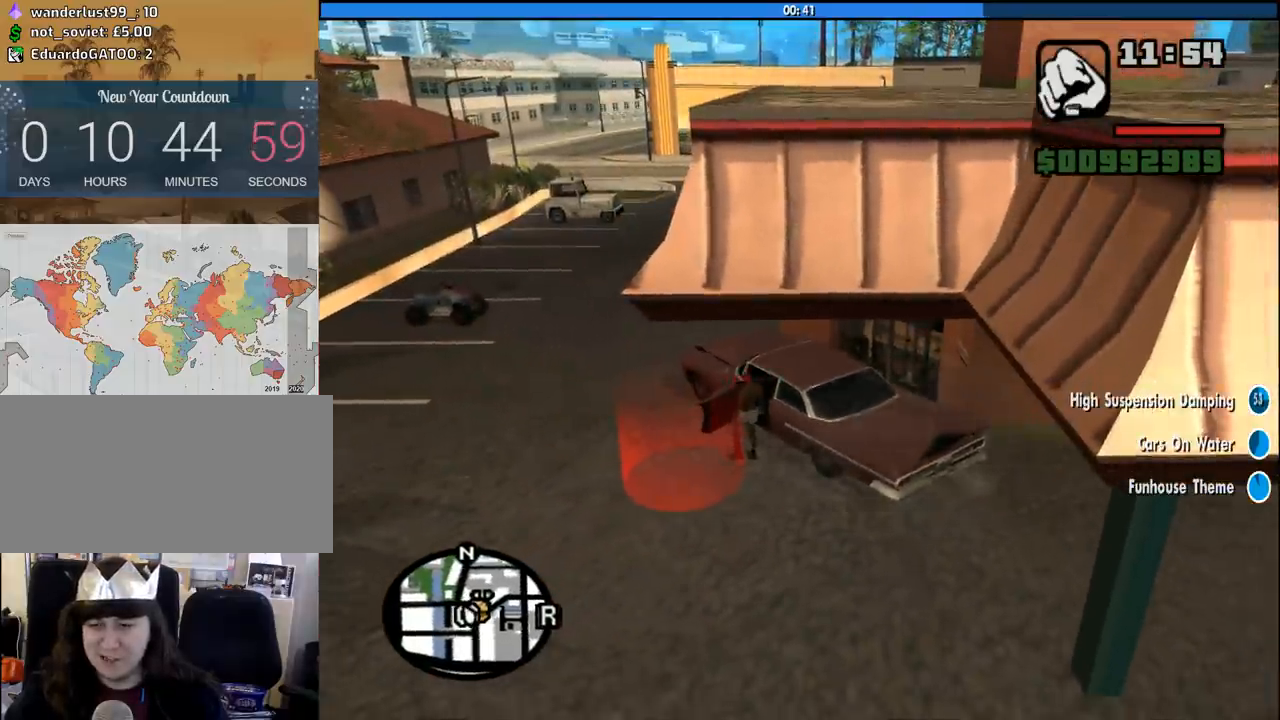
{"keys": ["f", "s"], "mouse": [], "events": [[283, "s", "down"], [483, "a", "up"], [483, "f", "down"]]}
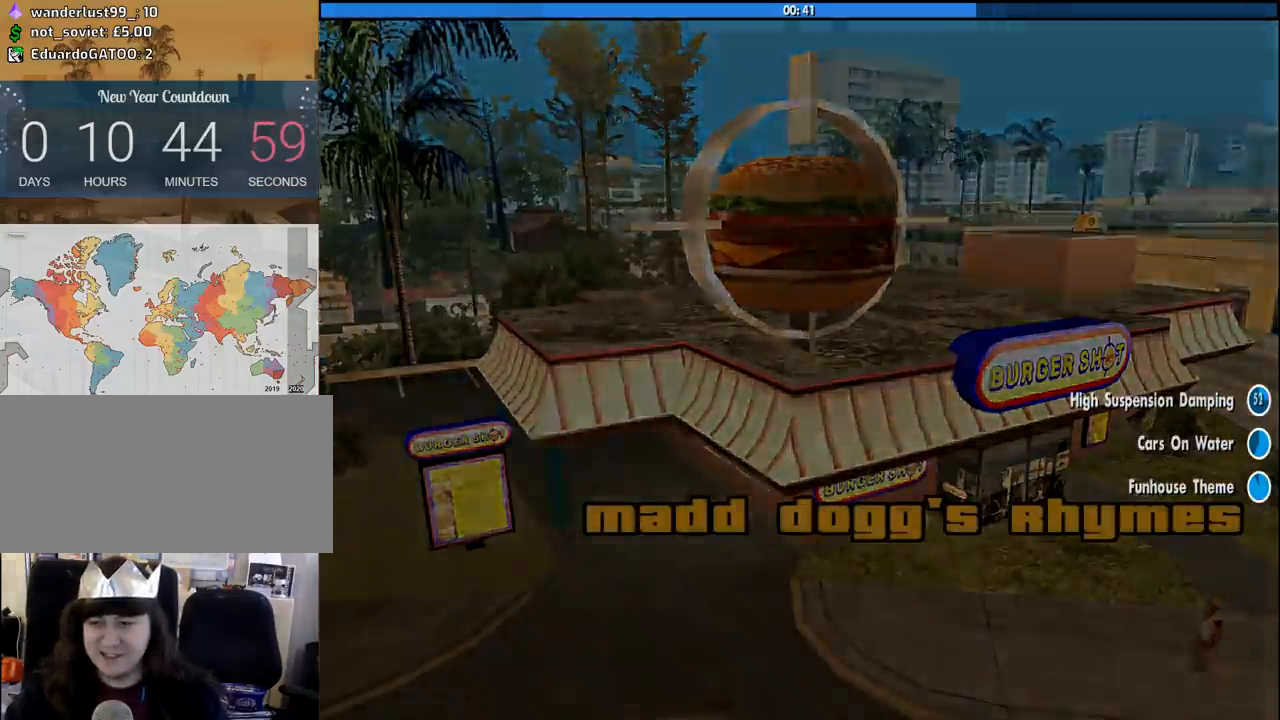
{"keys": ["f", "space"], "mouse": [], "events": [[17, "s", "up"], [117, "f", "up"], [117, "space", "down"], [167, "f", "down"], [217, "f", "up"], [217, "space", "up"], [300, "f", "down"], [300, "space", "down"], [350, "f", "up"], [350, "space", "up"], [450, "f", "down"], [450, "space", "down"]]}
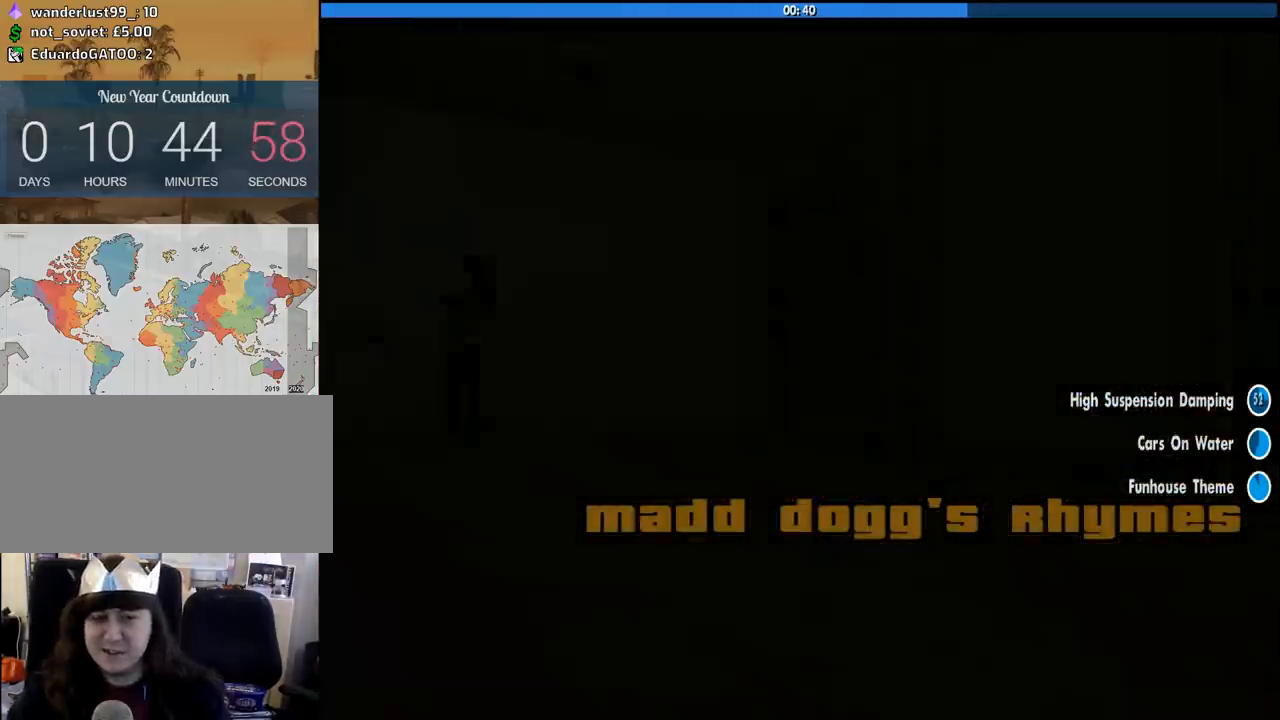
{"keys": ["space"], "mouse": [], "events": [[33, "f", "up"], [33, "space", "up"], [133, "f", "down"], [133, "space", "down"], [183, "f", "up"], [183, "space", "up"], [267, "f", "down"], [267, "space", "down"], [367, "f", "up"], [367, "space", "up"], [467, "f", "down"], [467, "space", "down"], [500, "f", "up"]]}
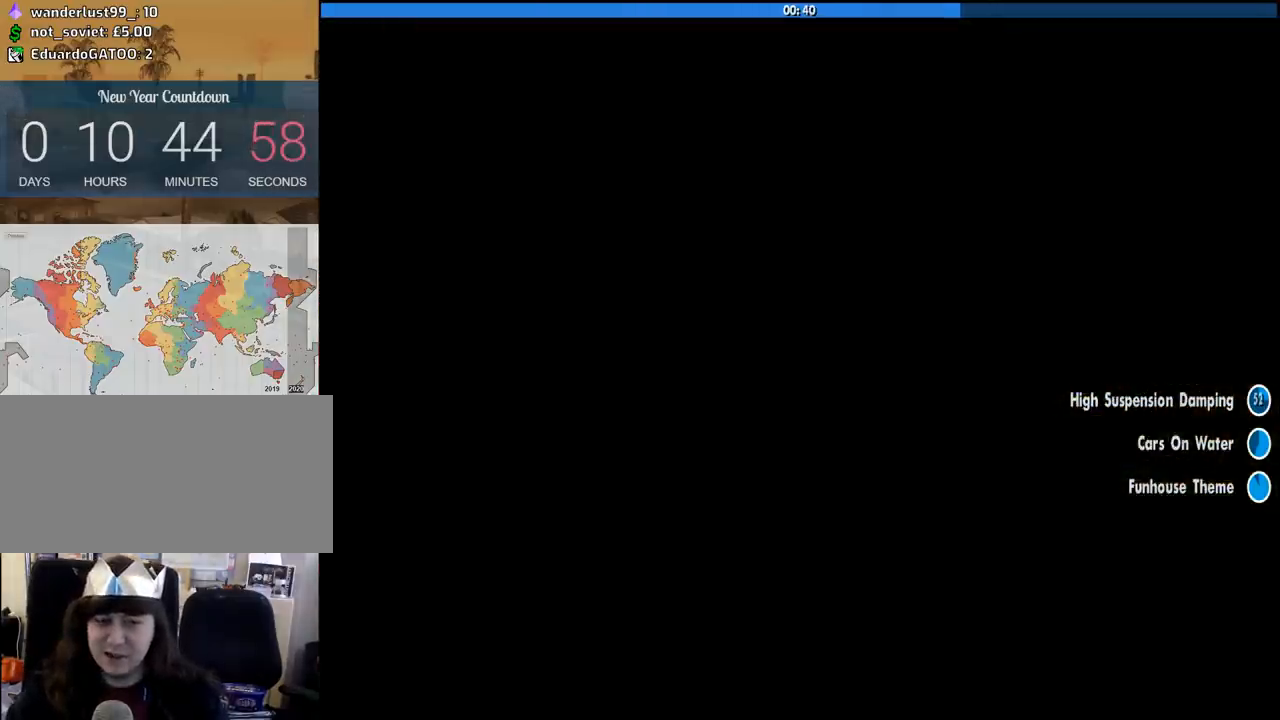
{"keys": ["f"], "mouse": [], "events": [[50, "space", "up"], [150, "f", "down"], [150, "space", "down"], [200, "f", "up"], [200, "space", "up"], [283, "f", "down"], [333, "space", "down"], [383, "f", "up"], [383, "space", "up"], [483, "f", "down"]]}
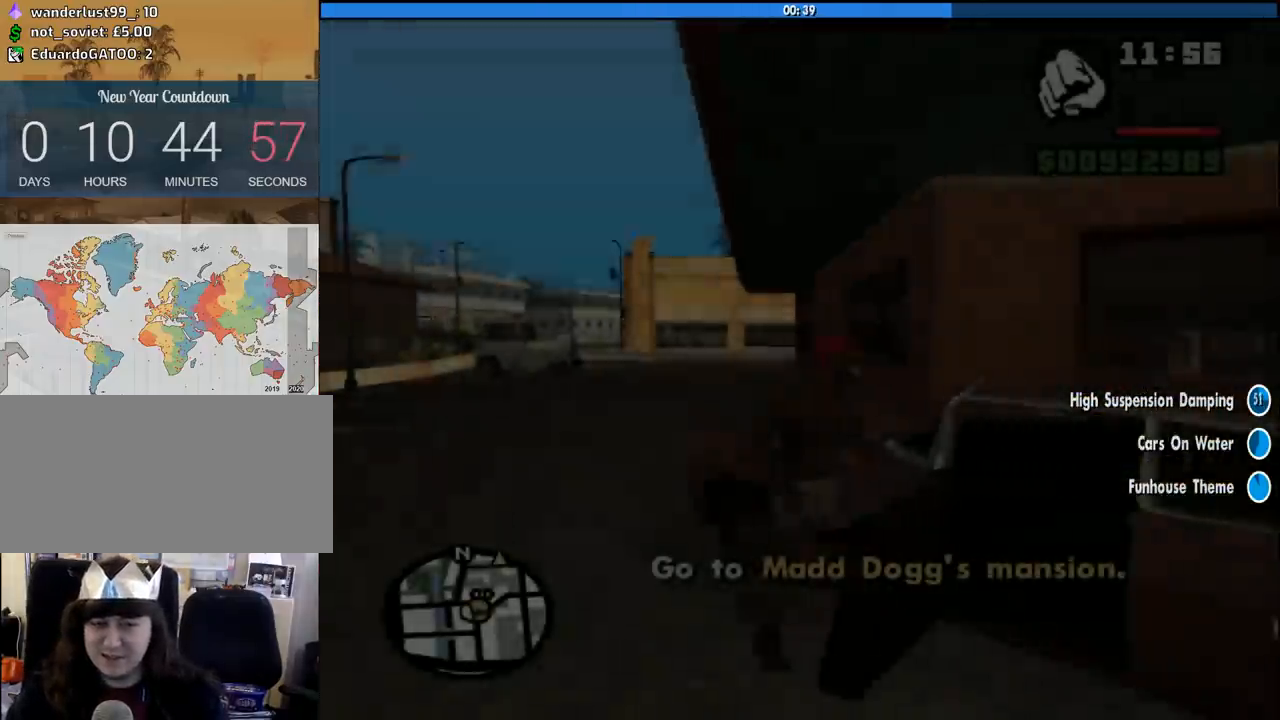
{"keys": [], "mouse": [], "events": [[17, "space", "down"], [67, "f", "up"], [67, "space", "up"], [167, "f", "down"], [167, "space", "down"], [250, "f", "up"], [250, "space", "up"], [350, "f", "down"], [350, "space", "down"], [450, "f", "up"], [450, "space", "up"]]}
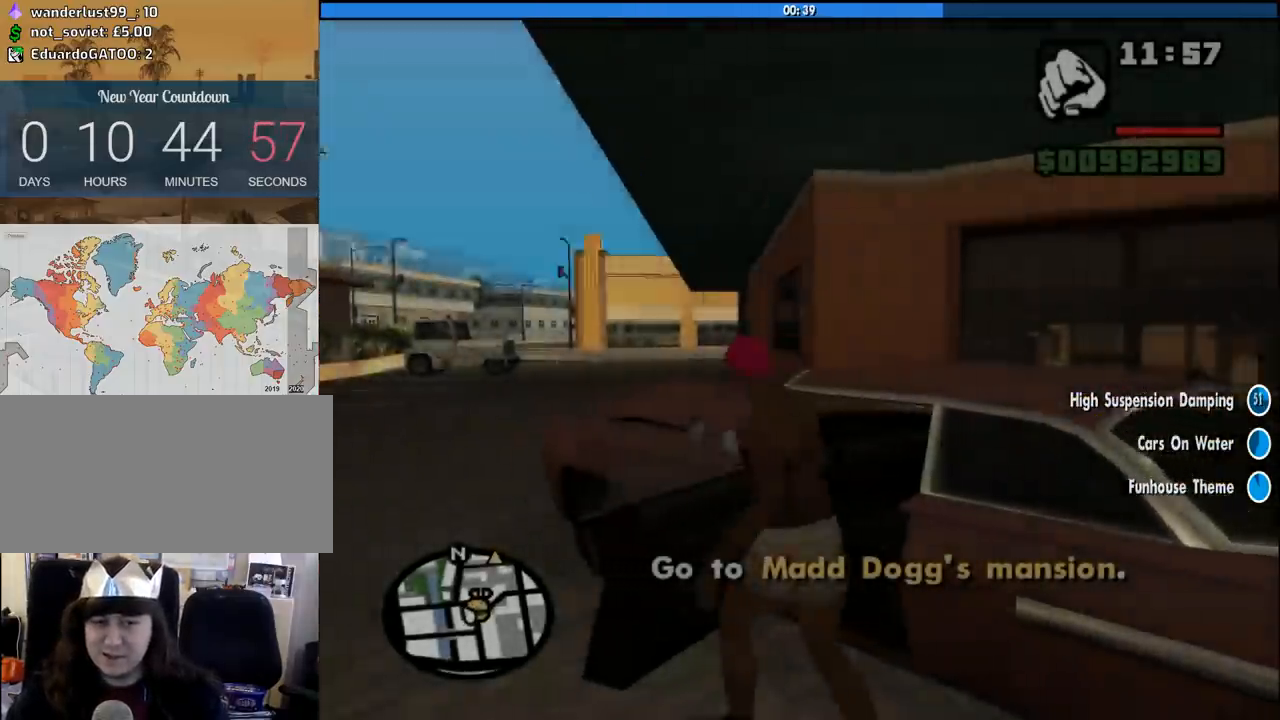
{"keys": ["shift", "w"], "mouse": [], "events": [[83, "shift", "down"], [83, "w", "down"]]}
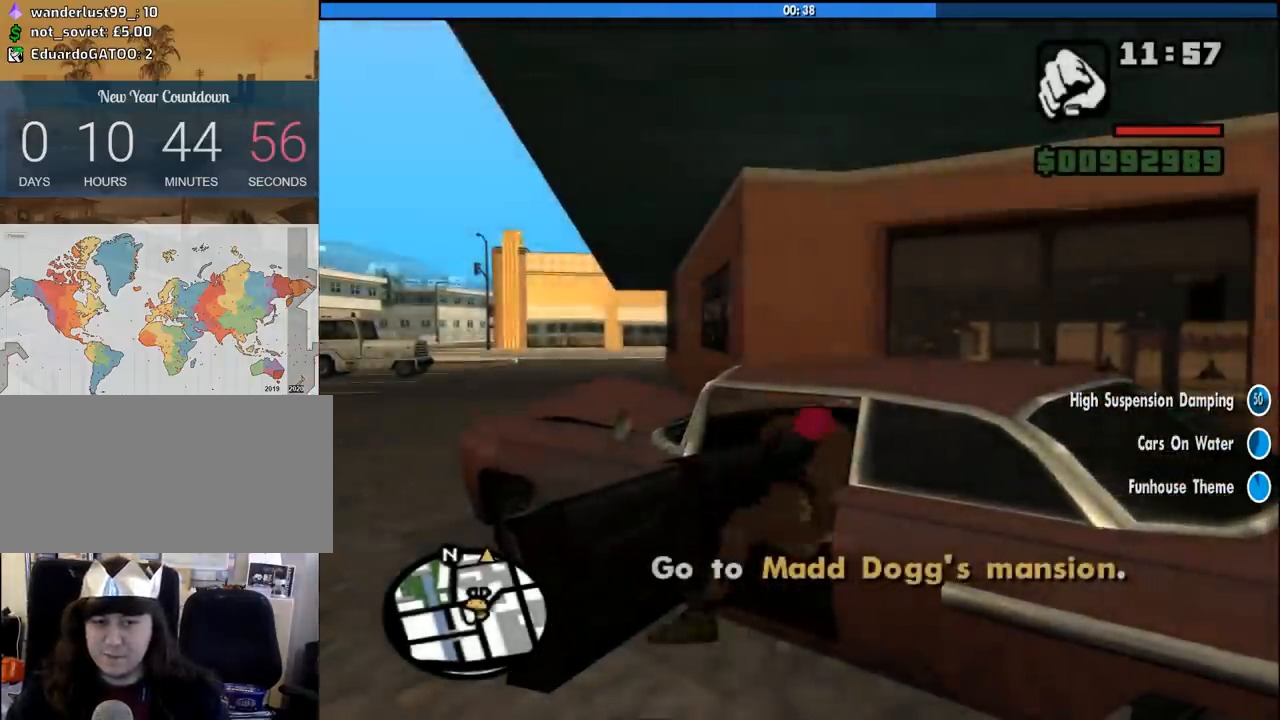
{"keys": ["shift", "w"], "mouse": [], "events": []}
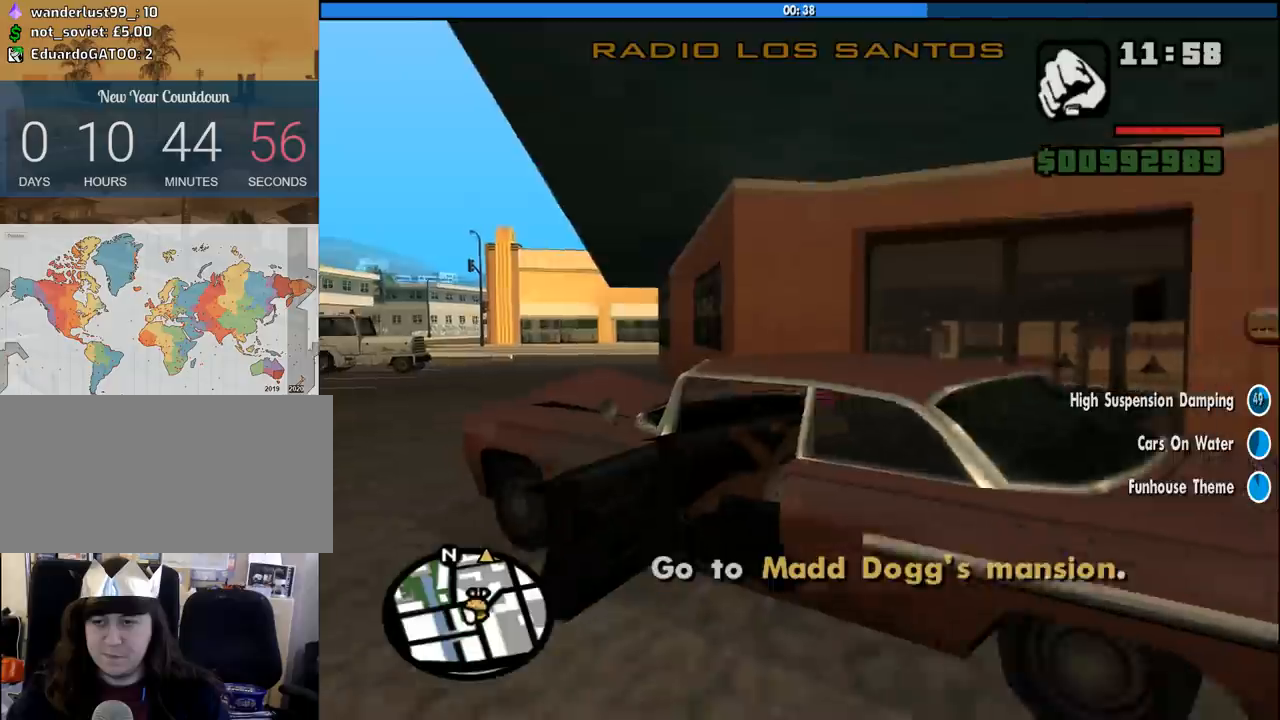
{"keys": ["d", "w"], "mouse": [], "events": [[17, "shift", "up"], [300, "d", "down"]]}
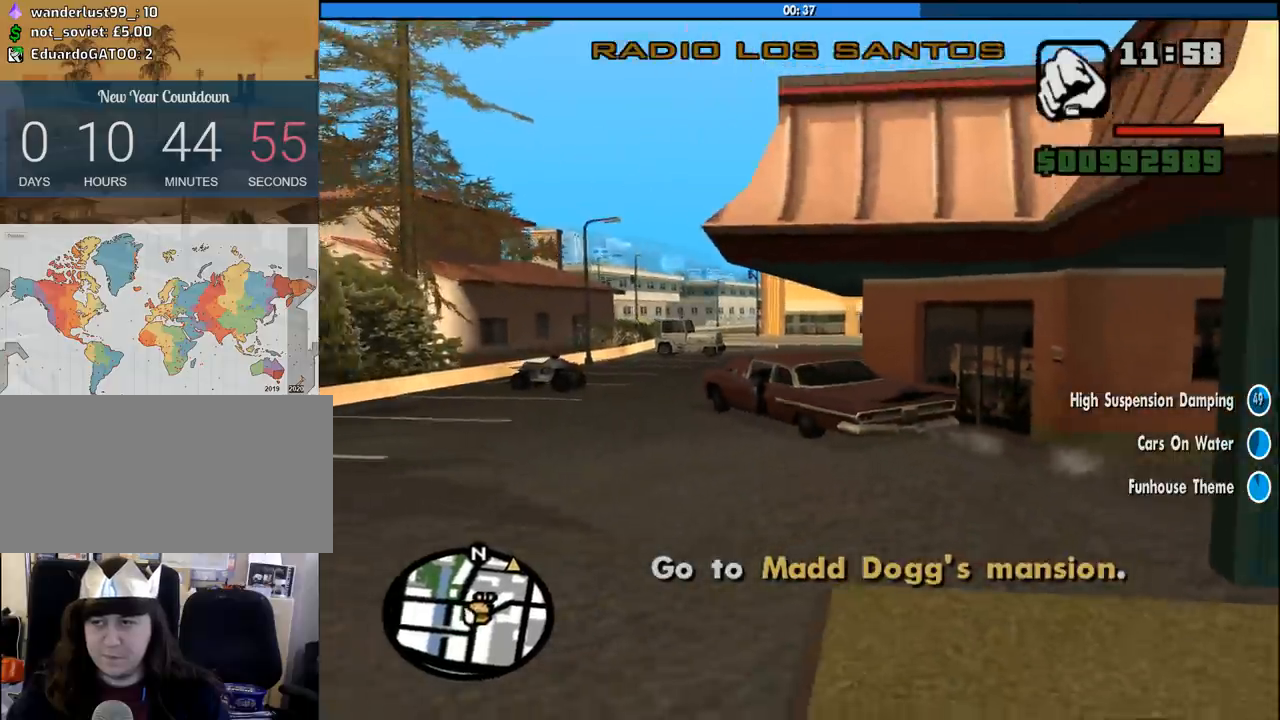
{"keys": ["d", "w"], "mouse": [], "events": [[83, "mouse_wheel_down", "down"], [183, "mouse_wheel_down", "up"], [233, "mouse_wheel_down", "down"], [267, "mouse_wheel_down", "up"], [317, "mouse_wheel_down", "down"], [367, "mouse_wheel_down", "up"]]}
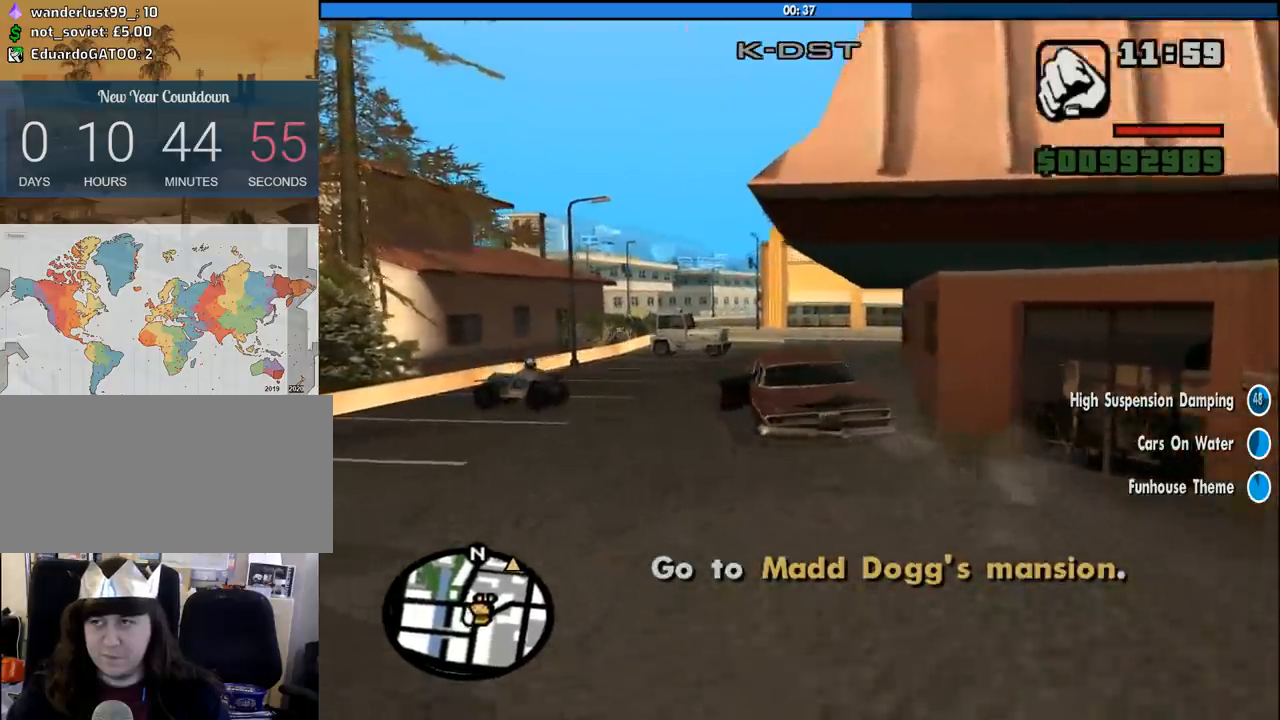
{"keys": ["w"], "mouse": [], "events": [[100, "d", "up"], [283, "a", "down"], [483, "a", "up"]]}
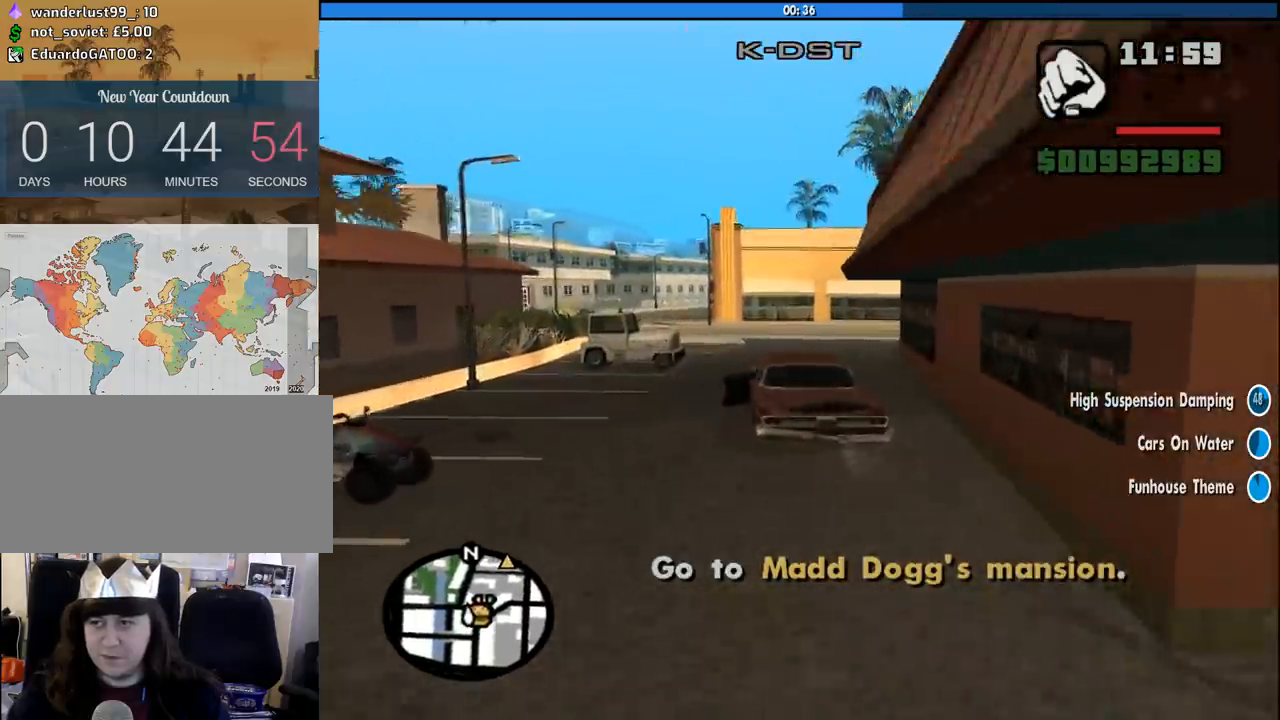
{"keys": ["a", "w"], "mouse": [], "events": [[400, "a", "down"]]}
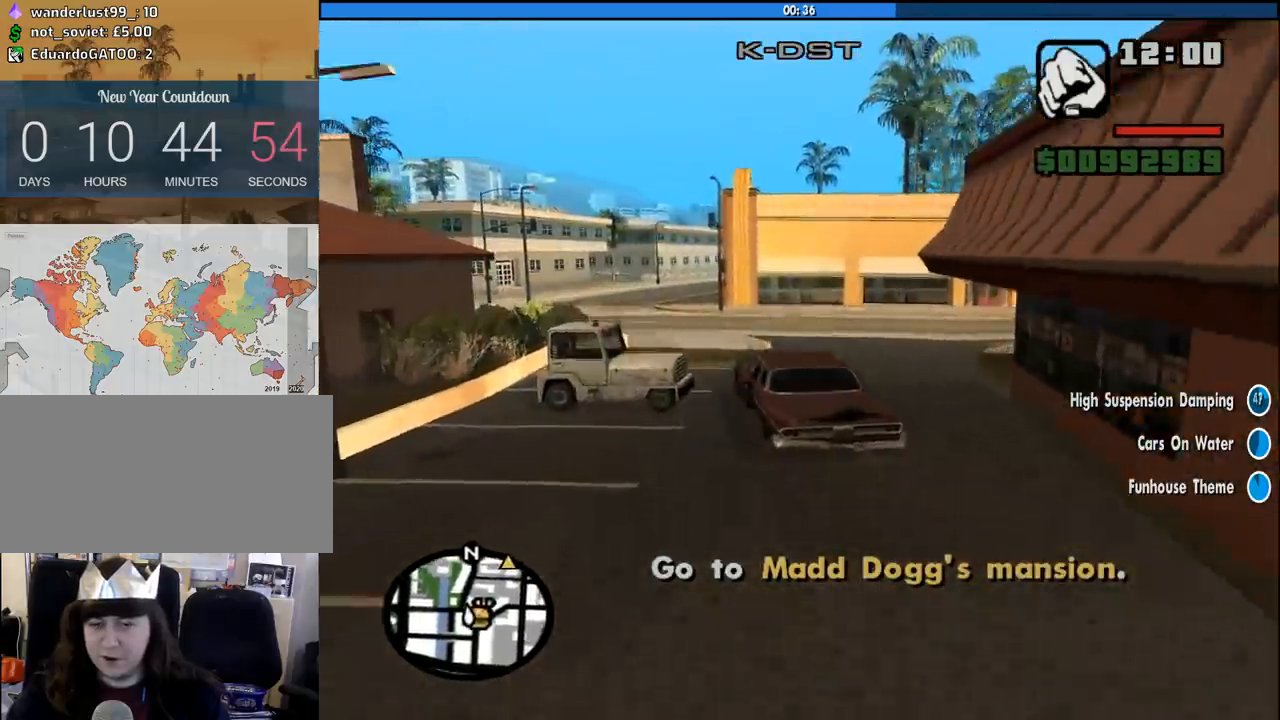
{"keys": ["w"], "mouse": [], "events": [[33, "a", "up"], [267, "a", "down"], [367, "a", "up"]]}
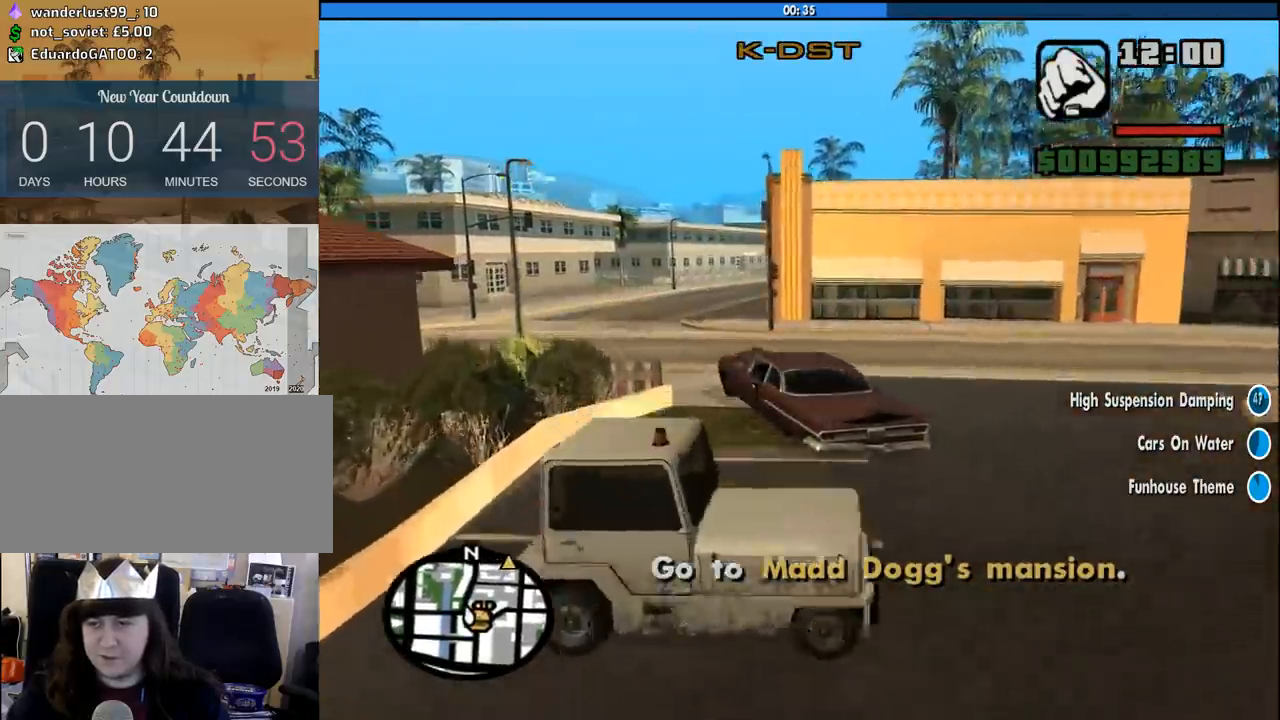
{"keys": ["d", "w"], "mouse": [], "events": [[100, "d", "down"], [283, "d", "up"], [433, "d", "down"]]}
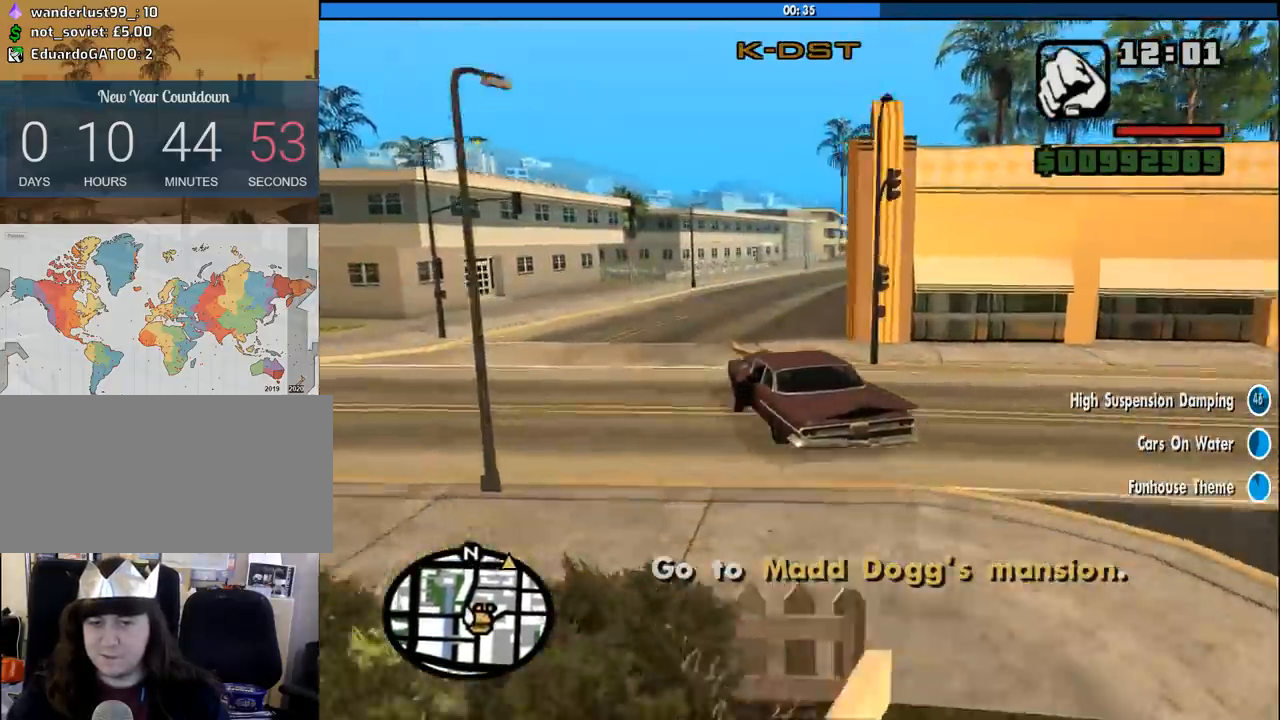
{"keys": ["w"], "mouse": [], "events": [[17, "d", "up"], [117, "d", "down"], [250, "d", "up"], [350, "d", "down"], [450, "d", "up"]]}
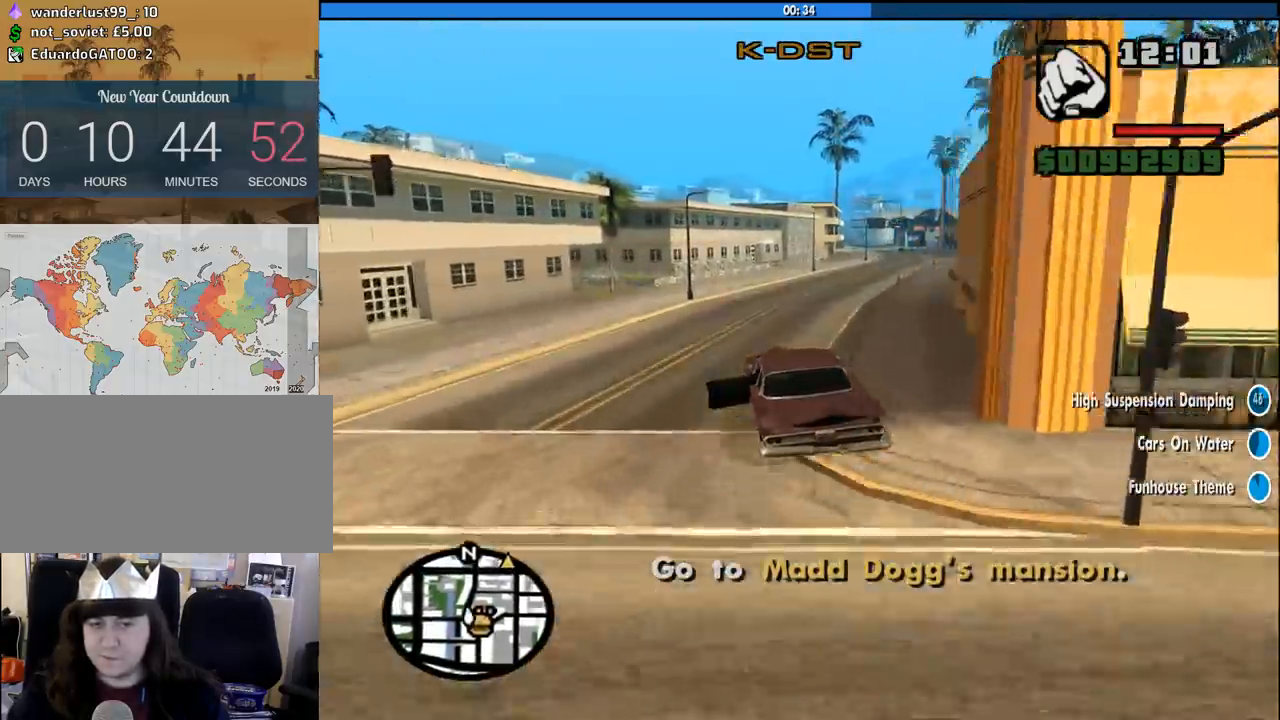
{"keys": ["d", "w"], "mouse": [], "events": [[33, "d", "down"], [133, "d", "up"], [217, "d", "down"], [367, "d", "up"], [467, "d", "down"]]}
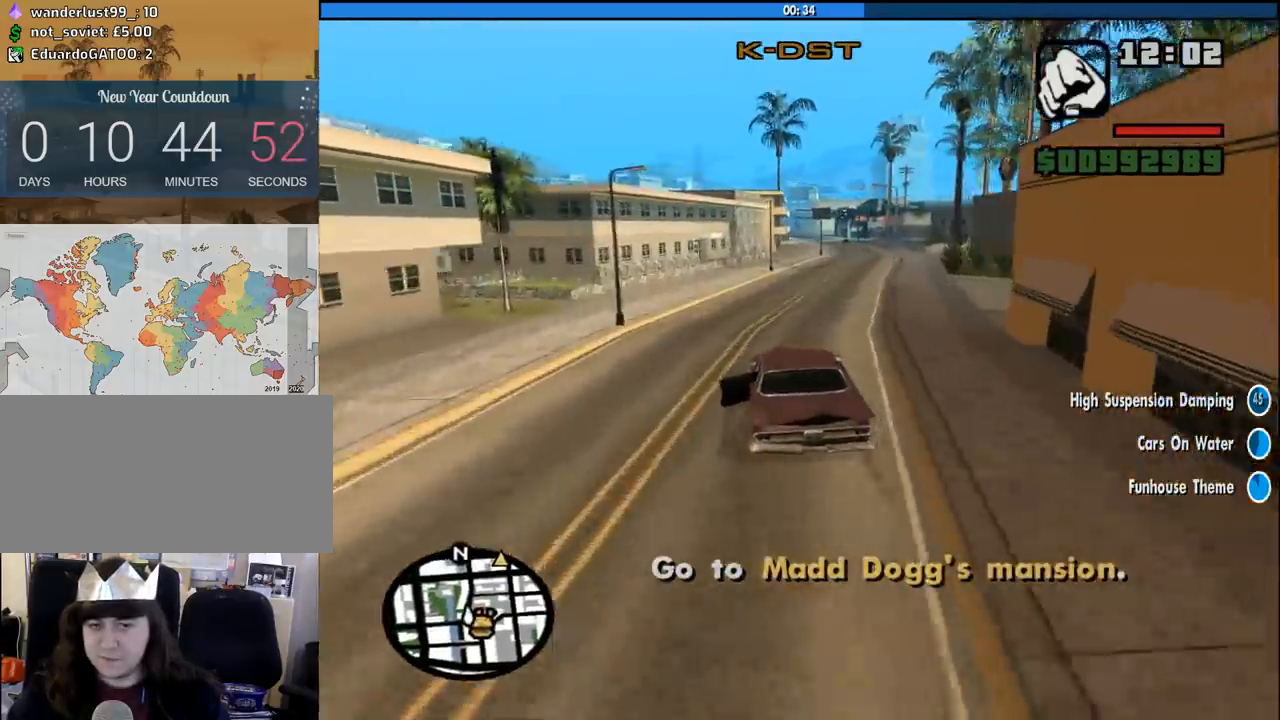
{"keys": ["d", "w"], "mouse": [], "events": [[50, "d", "up"], [250, "d", "down"], [333, "d", "up"], [483, "d", "down"]]}
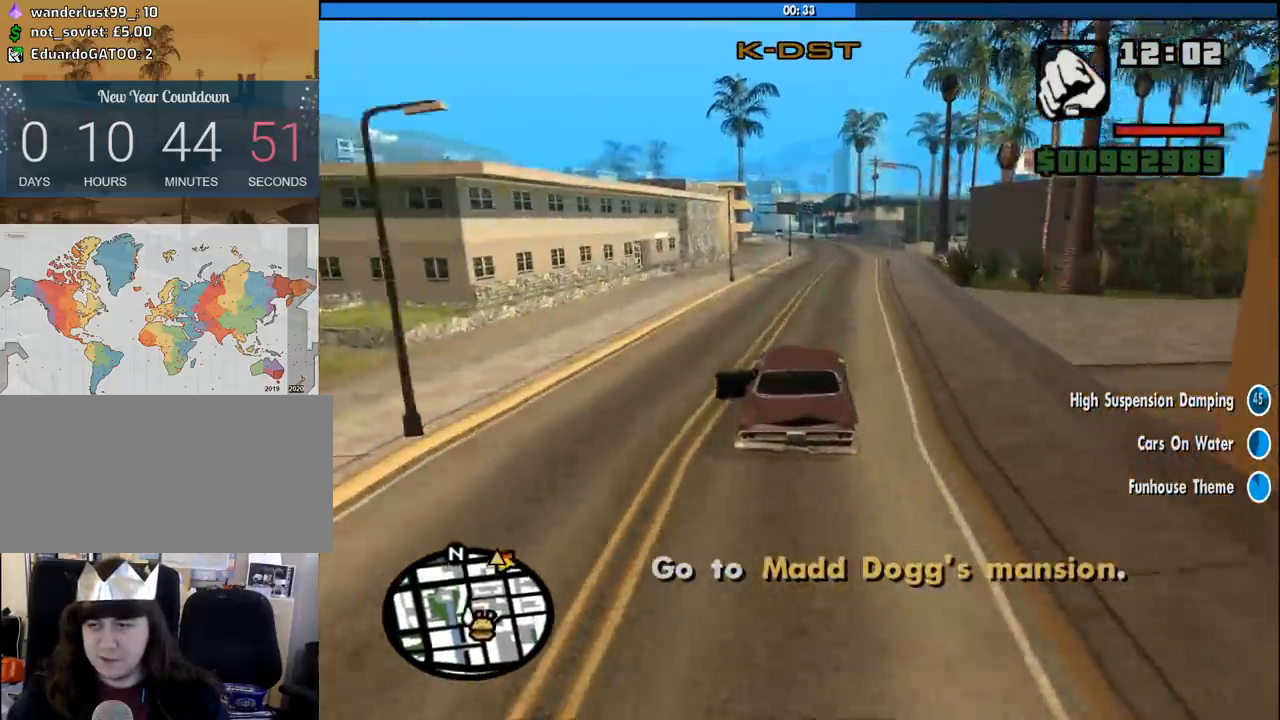
{"keys": ["w"], "mouse": [], "events": [[67, "d", "up"]]}
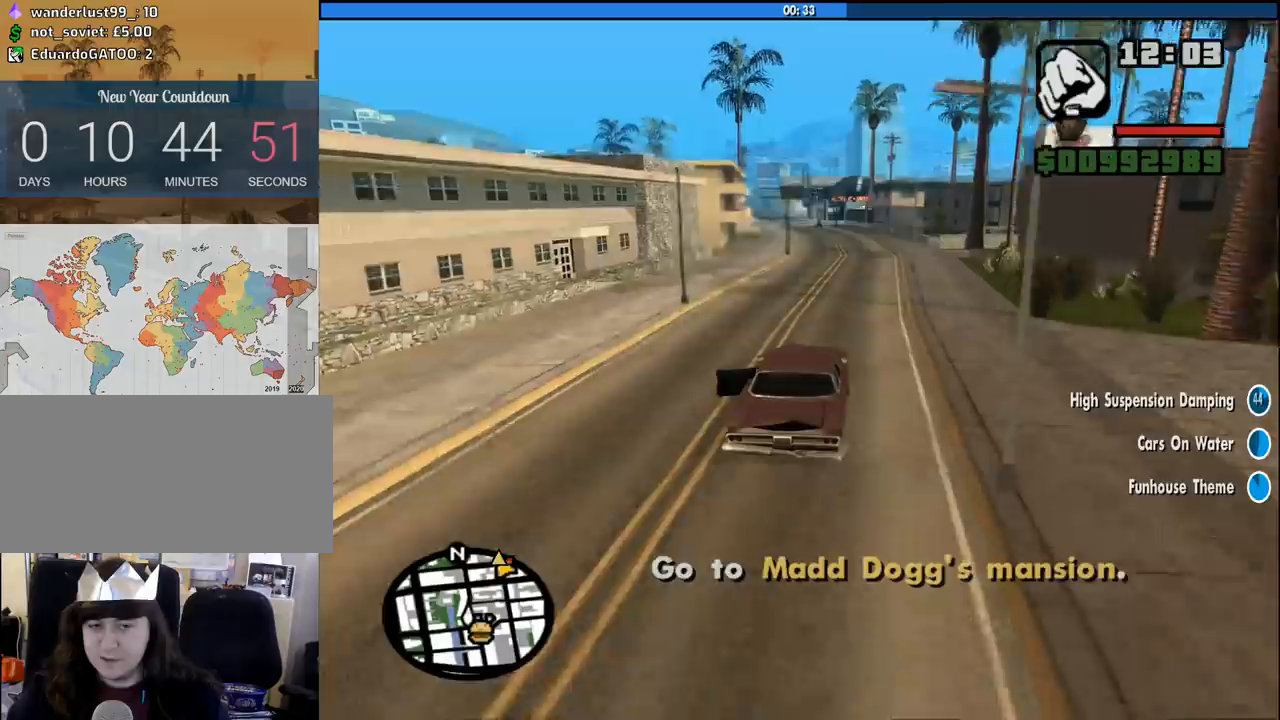
{"keys": ["w"], "mouse": [], "events": [[367, "d", "down"], [467, "d", "up"]]}
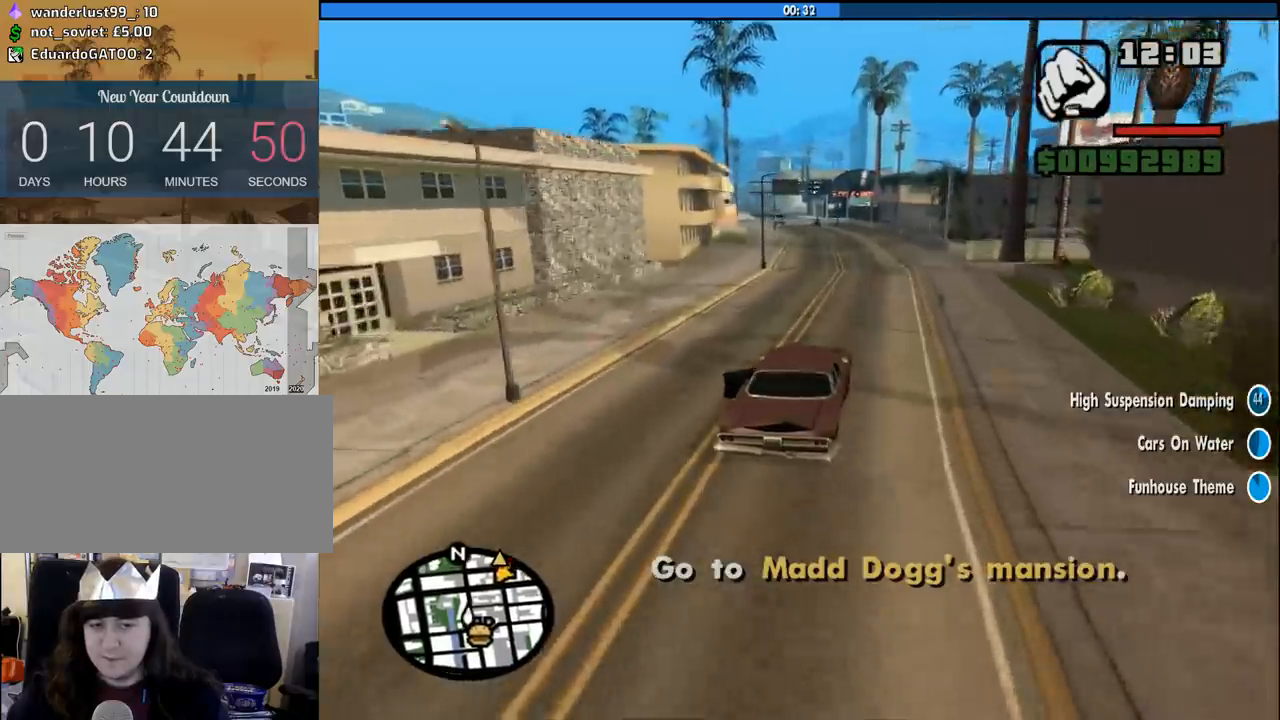
{"keys": ["w"], "mouse": [], "events": []}
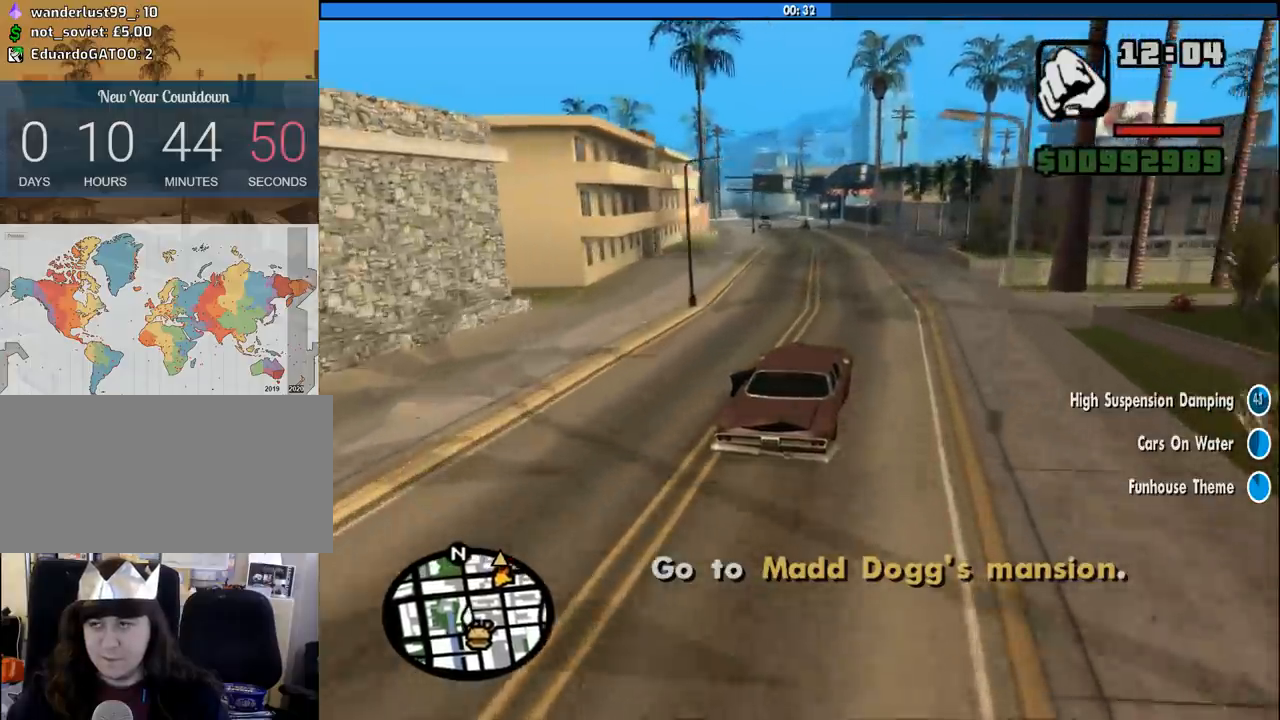
{"keys": ["a", "w"], "mouse": [], "events": [[17, "a", "down"], [167, "a", "up"], [450, "a", "down"]]}
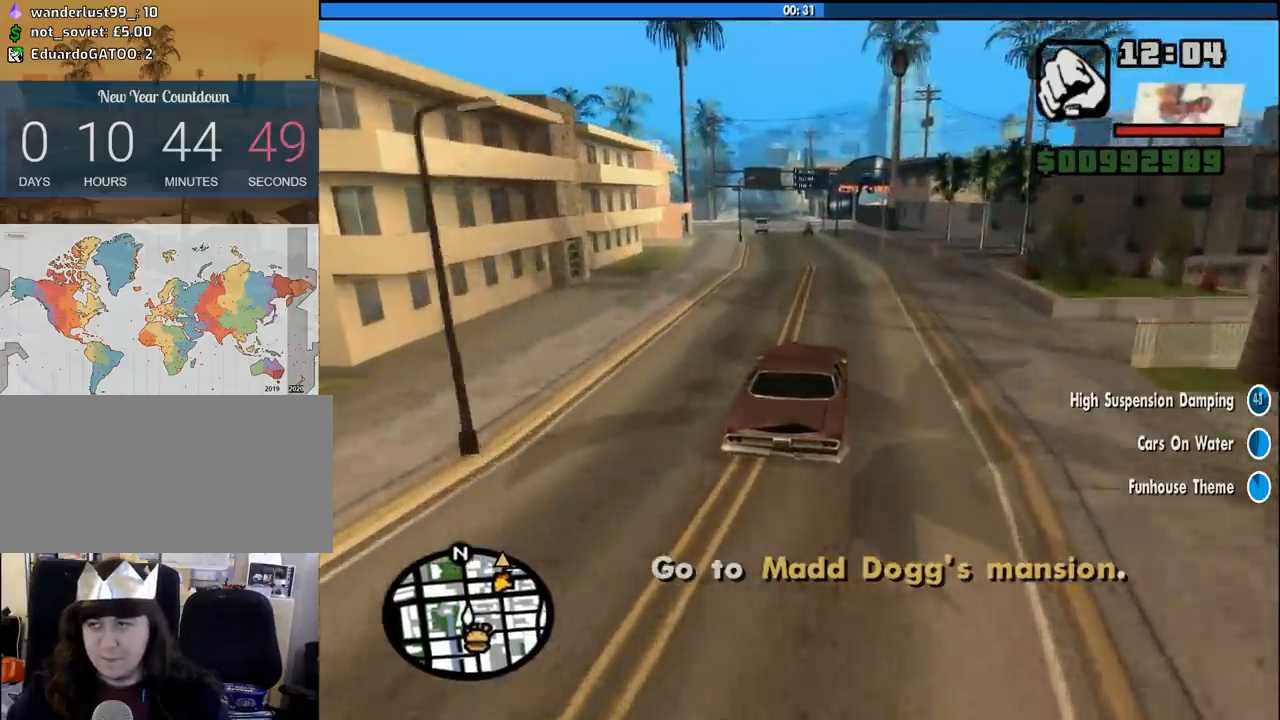
{"keys": ["w"], "mouse": [], "events": [[33, "a", "up"], [317, "a", "down"], [417, "a", "up"]]}
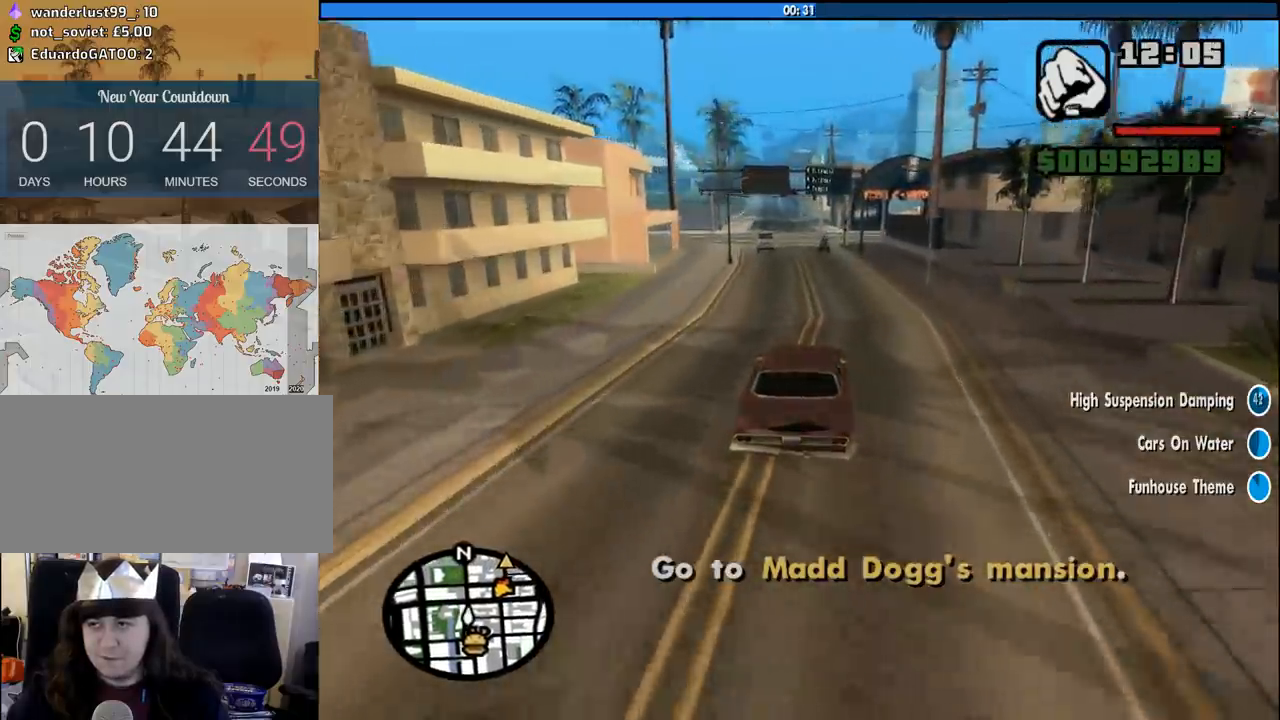
{"keys": ["w"], "mouse": [], "events": [[383, "a", "down"], [483, "a", "up"]]}
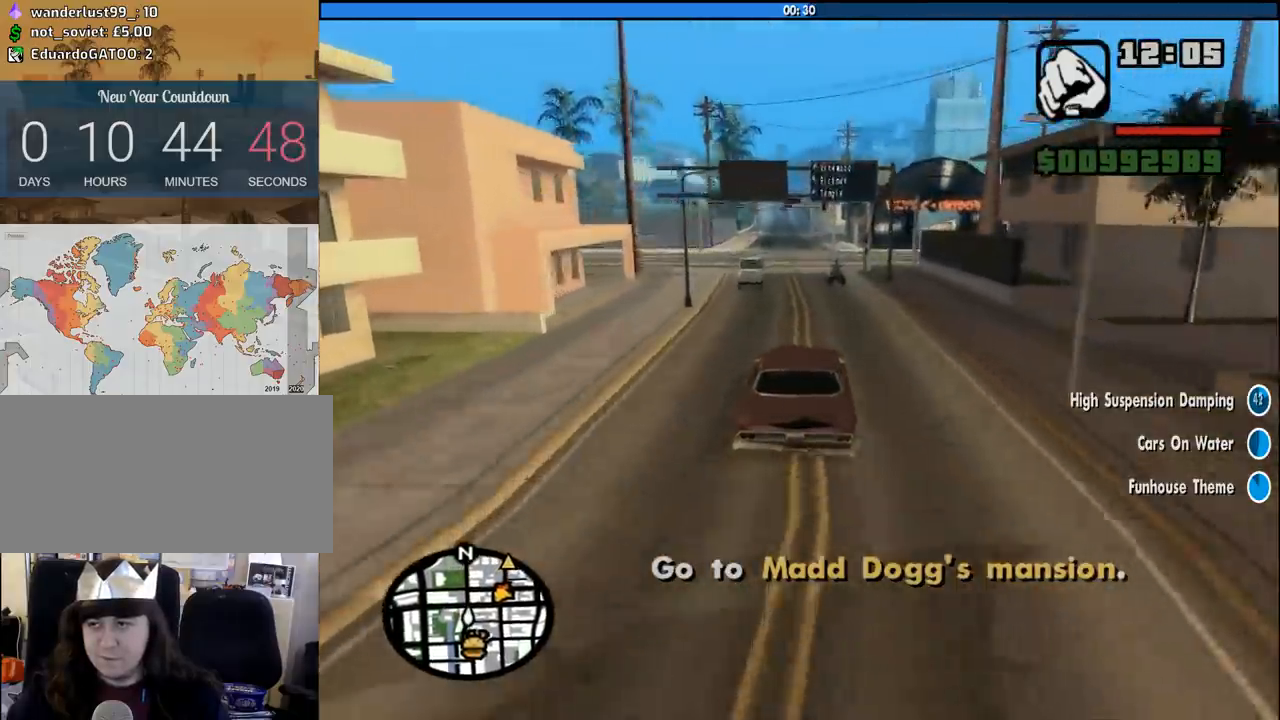
{"keys": ["w"], "mouse": [], "events": [[350, "a", "down"], [400, "a", "up"]]}
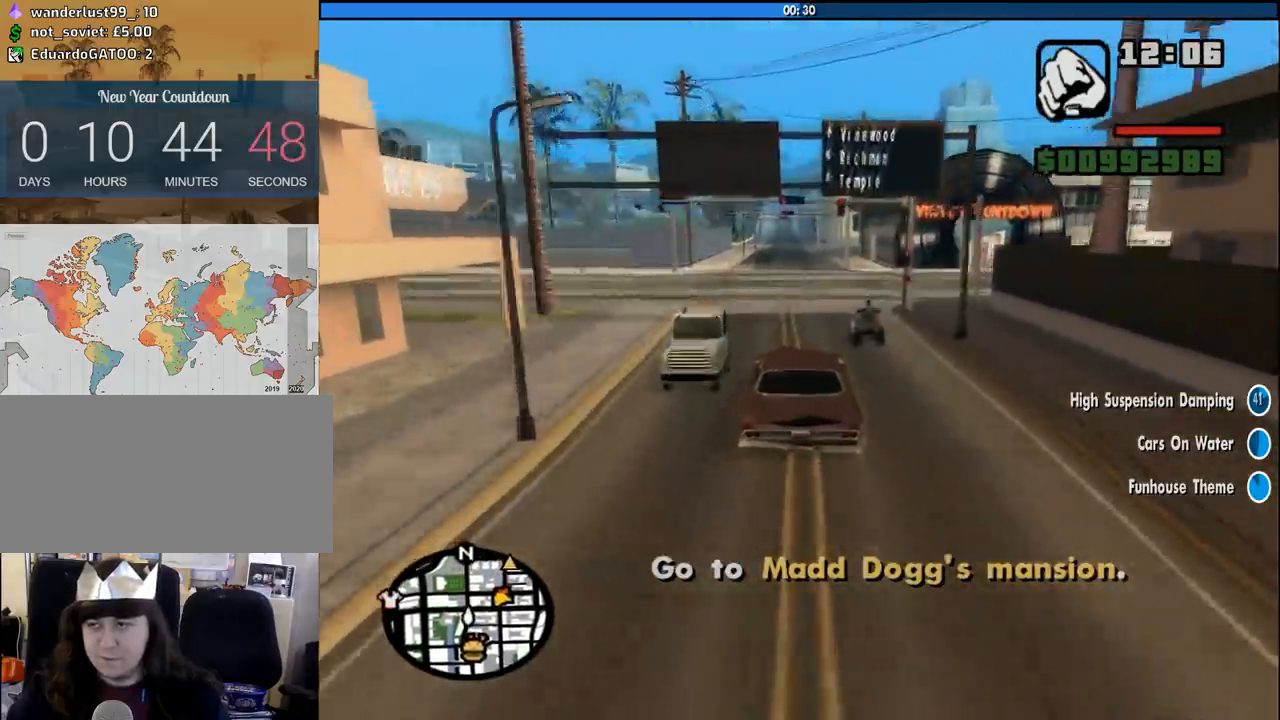
{"keys": ["w"], "mouse": [], "events": []}
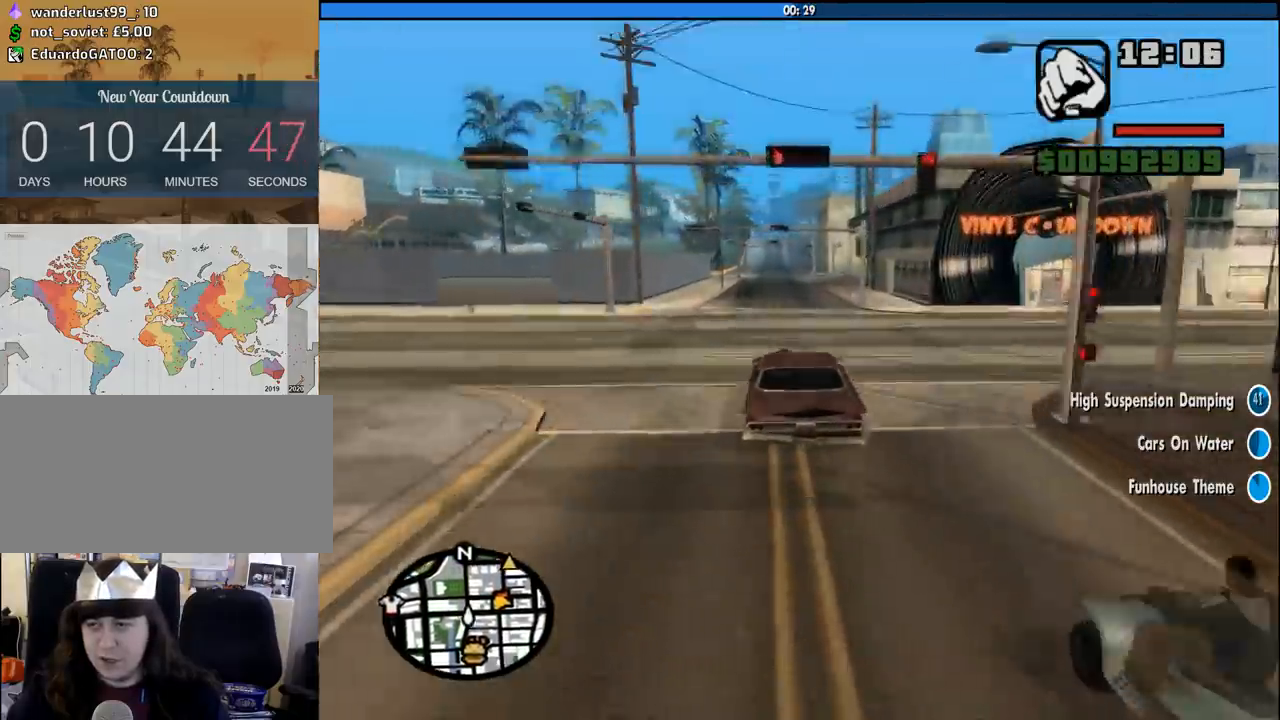
{"keys": ["w"], "mouse": [], "events": []}